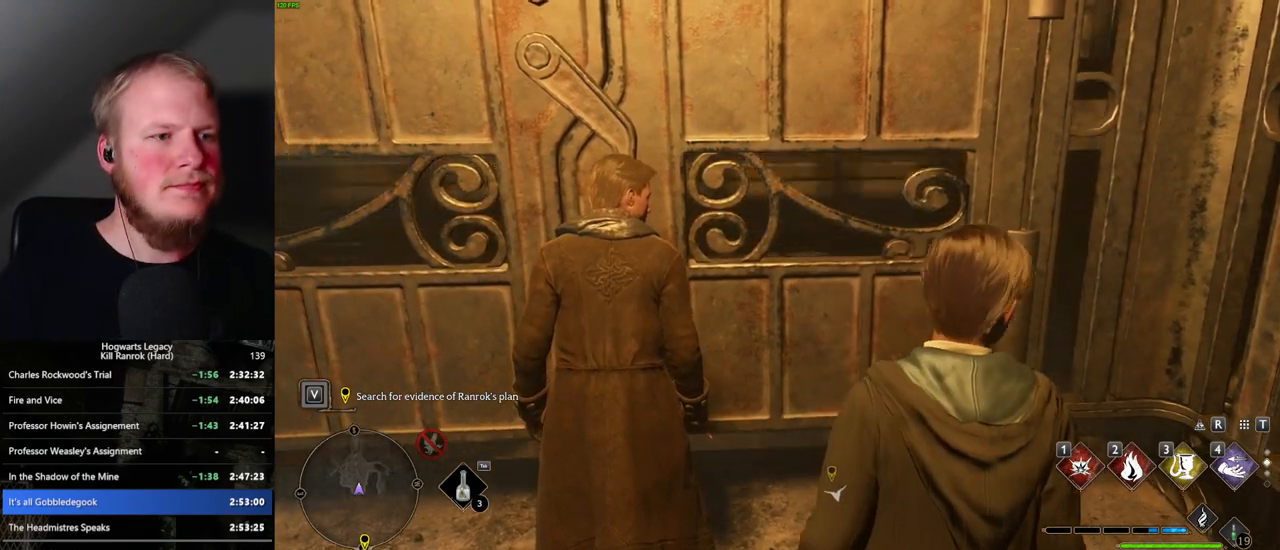
Gameplay with keyboard and mouse; each line is a JSON object with the keys and mouse buttons held at the frame after it. "events" lists presses ("down") and releases ("up") of ".", "/", "0", "1", "2", "3", "4", "5", "6", "7", "8", "9", "a", "alt_l", "alt_r", "b", "backslash", "backspace", "c", "caps_lock", "comma", "ctrl_l", "ctrl_r", "d", "e", "equals", "escape", "f", "f1", "f10", "f11", "f12", "f2", "f3", "f4", "f5", "f6", "f7", "f8", "f9", "g", "h", "i", "j", "k", "l", "lbracket", "m", "minus", "n", "o", "p", "q", "quote", "r", "rbracket", "return", "s", "semicolon", "shift_l", "shift_r", "space", "super_l", "super_r", "t", "tab", "tilde", "u", "v", "w", "x", "y", "z", "mouse_left", "mouse_wheel", "mouse_right", "mouse_mb4" and "mouse_mb5" between this image and that frame as [ms after this image, input, new state], when the widget could be followed in between. "mouse_left", "mouse_wheel", "mouse_right", "mouse_mb4", "mouse_mb5" = the "left", "wheel", "right", "mb4", "mb5" buttons of the "mouse" list. No other keys are recorded. "wheel" means that the mouse wheel is clicked or scrolled. Mouse movement is not recorded.
{"keys": [], "mouse": [], "events": []}
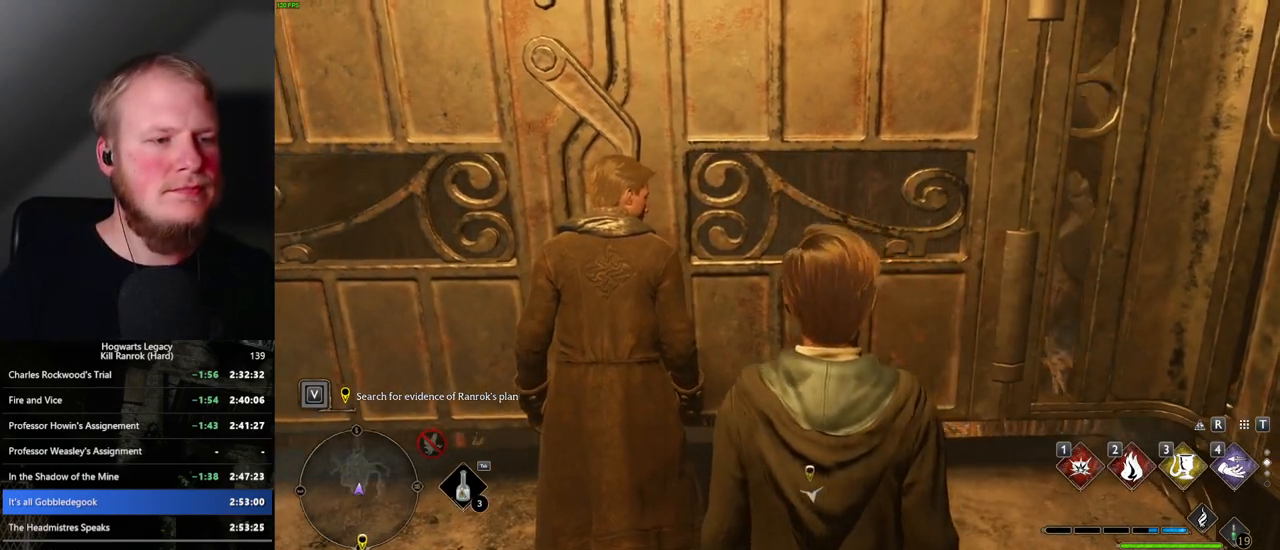
{"keys": ["w"], "mouse": [], "events": [[67, "a", "down"], [267, "w", "down"], [300, "a", "up"]]}
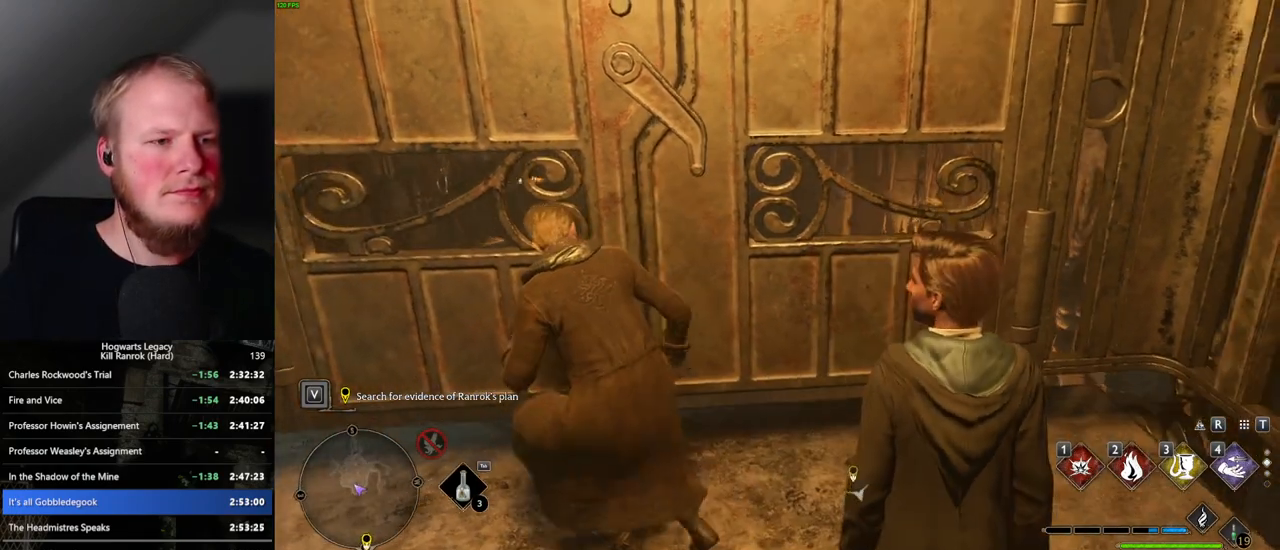
{"keys": ["w"], "mouse": [], "events": [[100, "d", "down"], [200, "d", "up"]]}
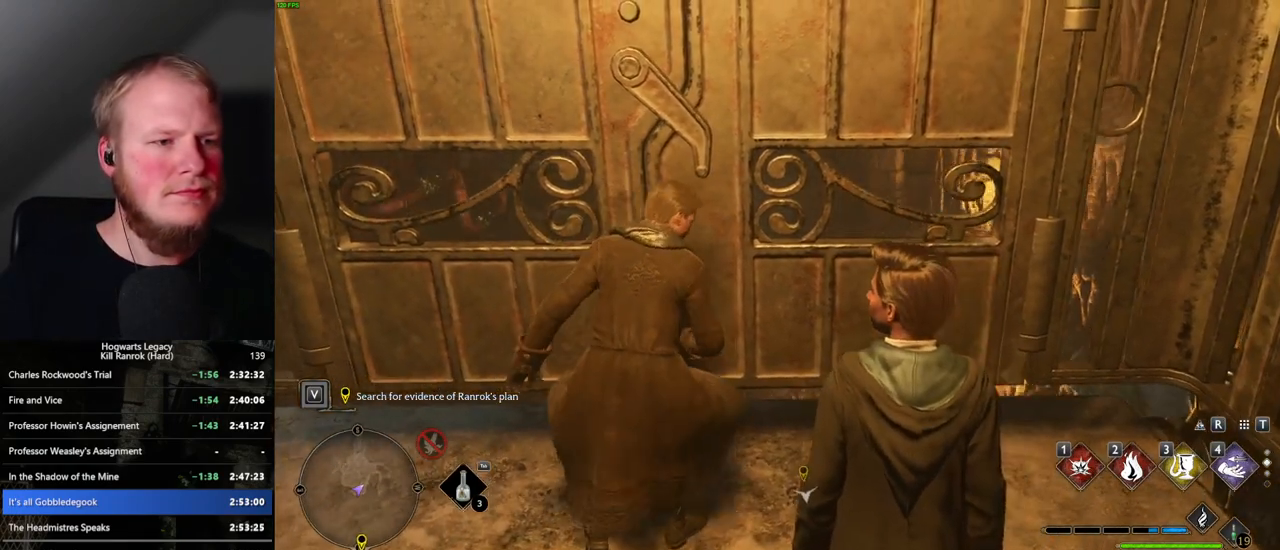
{"keys": ["w"], "mouse": [], "events": []}
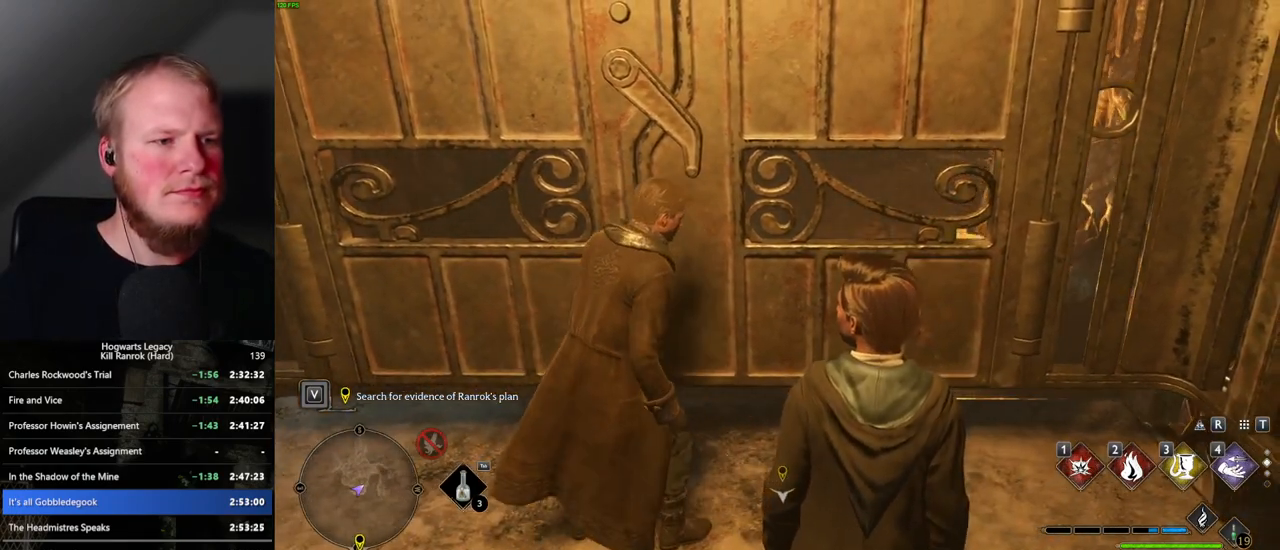
{"keys": ["w"], "mouse": [], "events": [[200, "shift_l", "down"], [317, "shift_l", "up"]]}
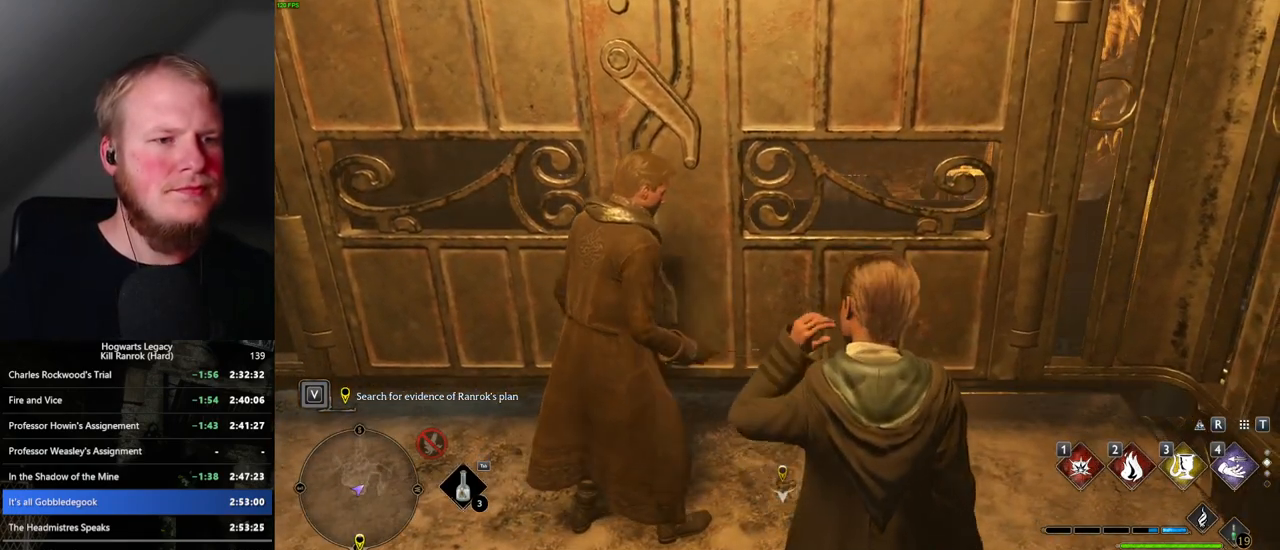
{"keys": ["w"], "mouse": [], "events": [[167, "mouse_mb5", "down"], [350, "mouse_mb5", "up"]]}
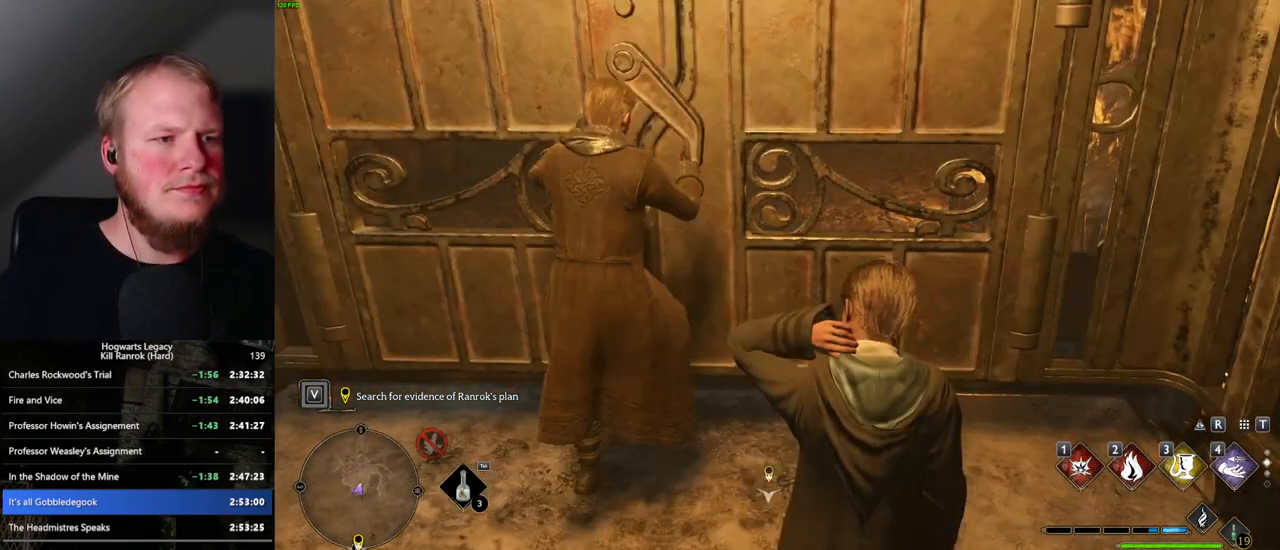
{"keys": ["w"], "mouse": ["mb5"], "events": [[484, "mouse_mb5", "down"]]}
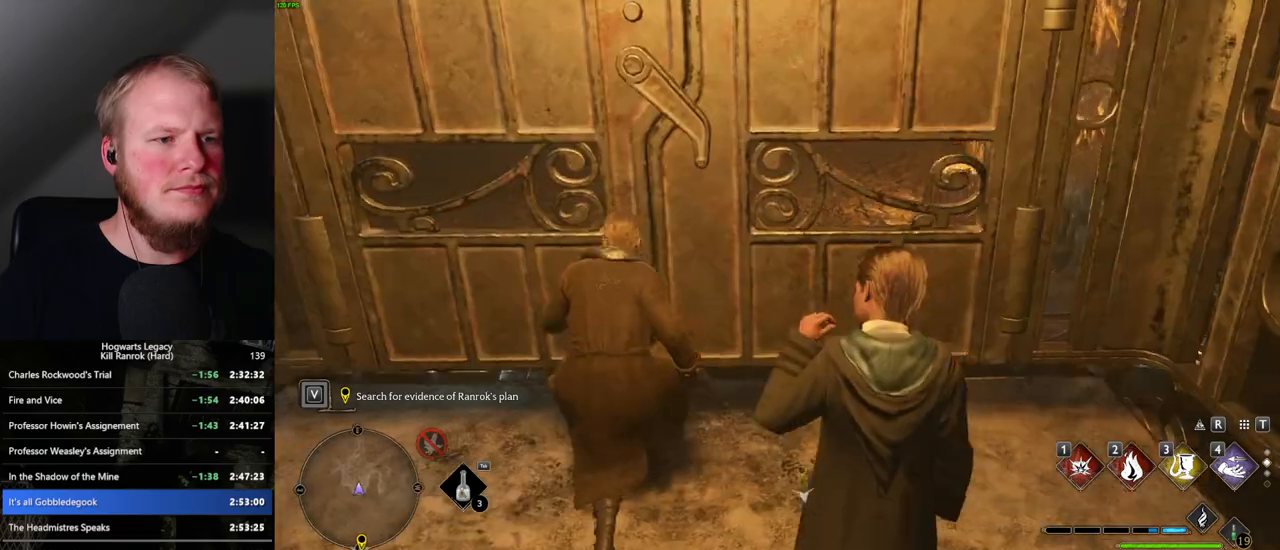
{"keys": ["w"], "mouse": [], "events": [[100, "mouse_mb5", "up"]]}
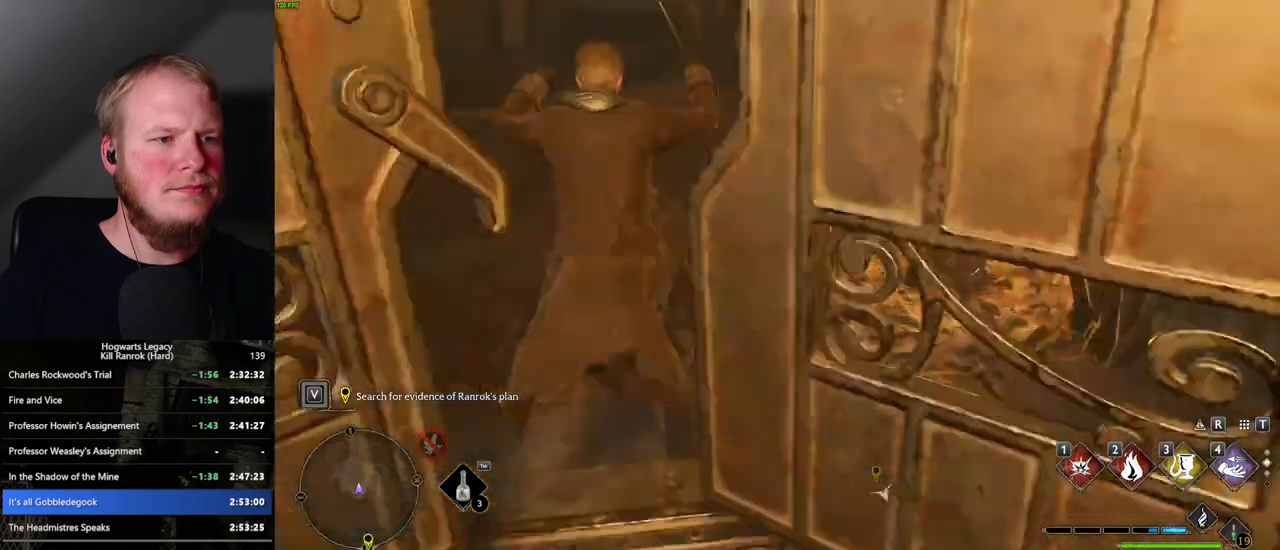
{"keys": ["space", "w"], "mouse": [], "events": [[317, "space", "down"]]}
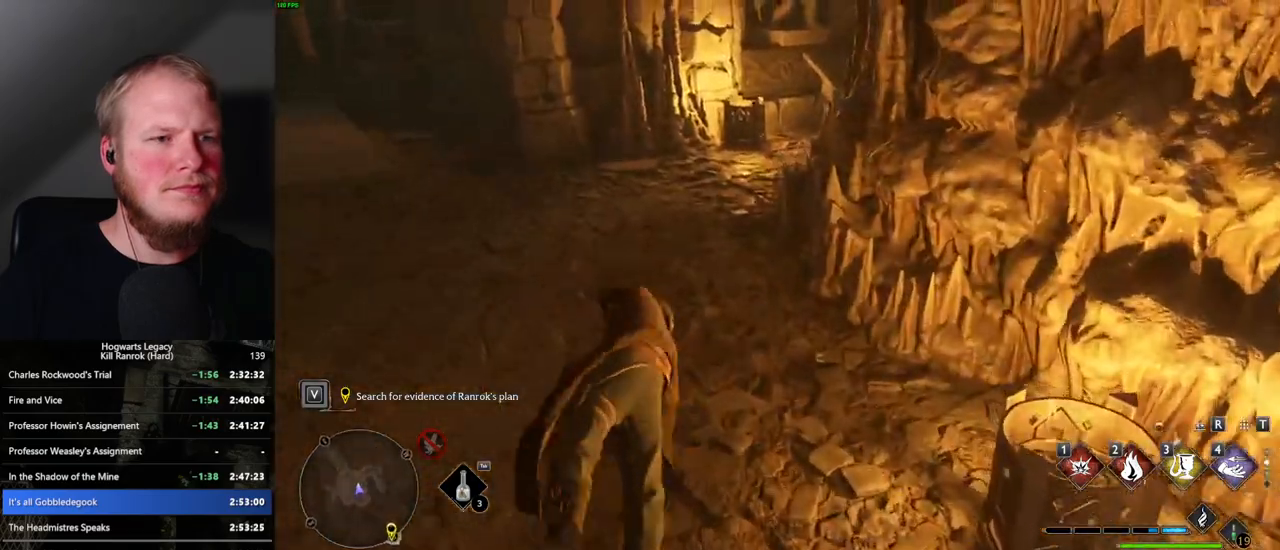
{"keys": ["w"], "mouse": [], "events": [[400, "space", "up"]]}
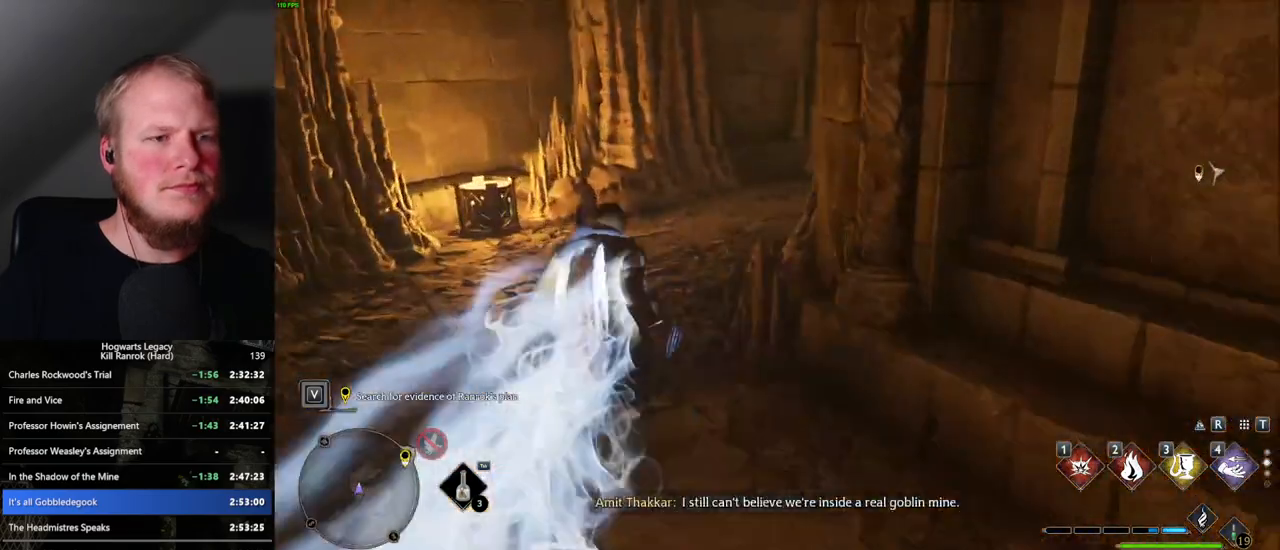
{"keys": ["space", "w"], "mouse": [], "events": [[284, "space", "down"]]}
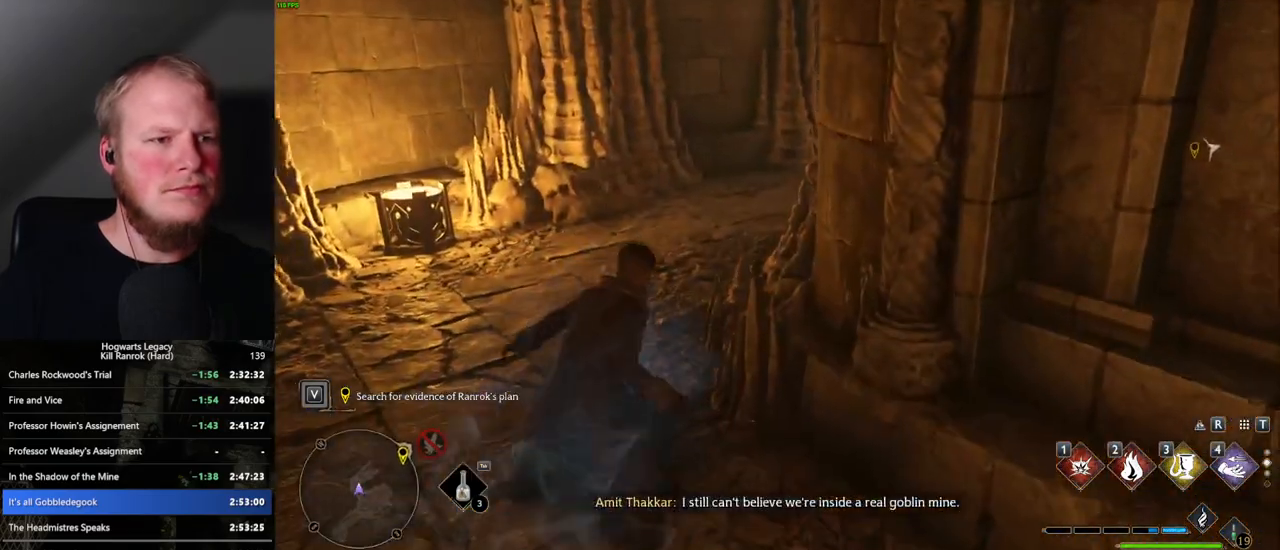
{"keys": ["w"], "mouse": [], "events": [[450, "space", "up"]]}
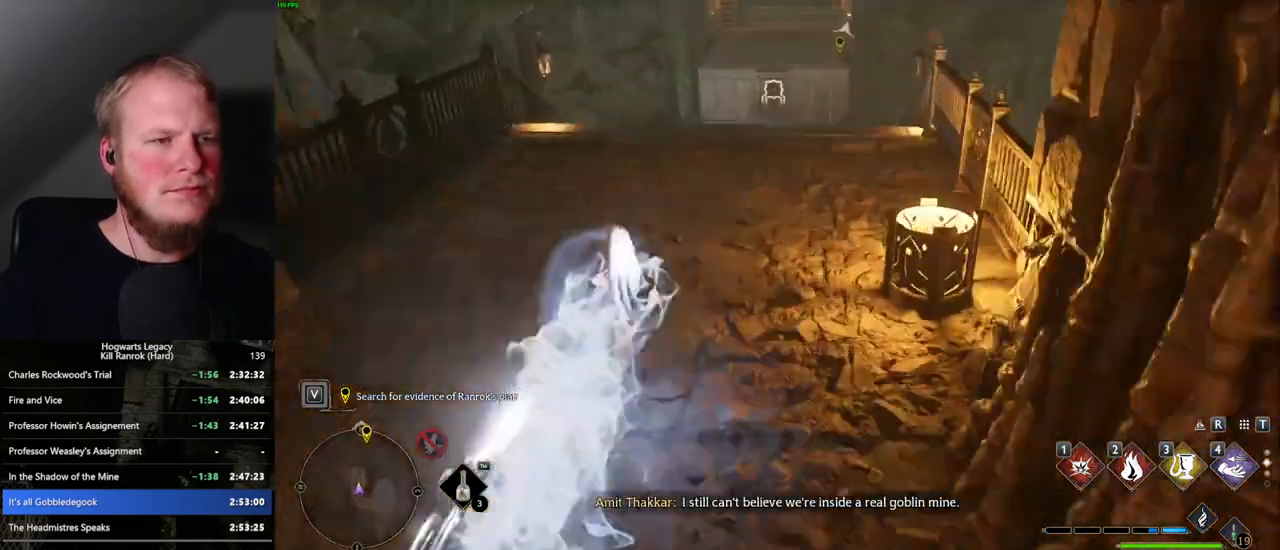
{"keys": ["space", "w"], "mouse": [], "events": [[384, "space", "down"]]}
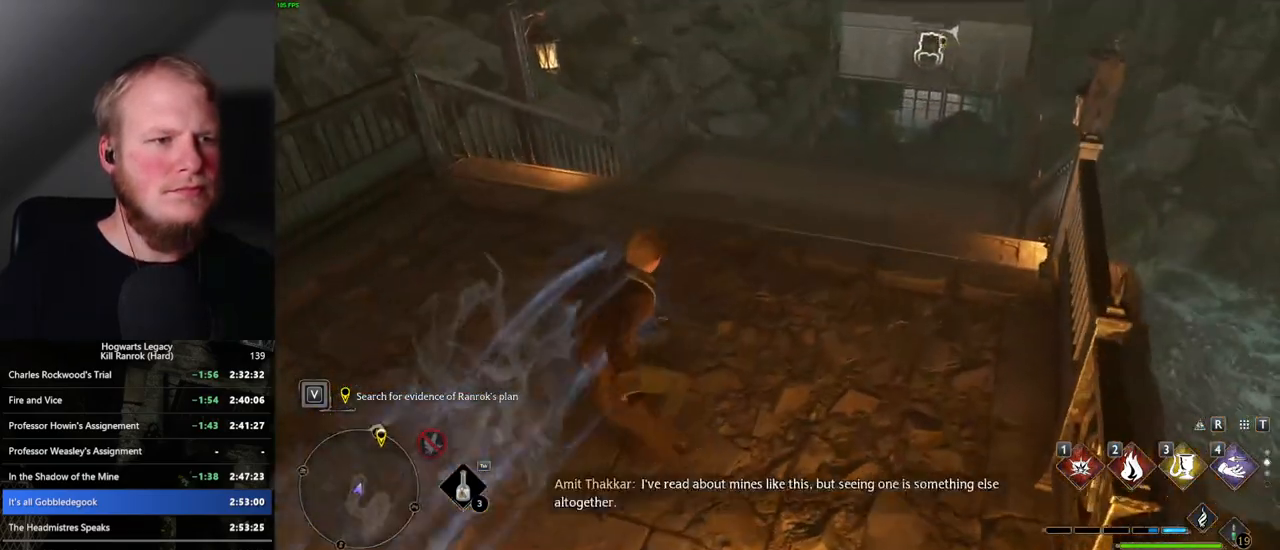
{"keys": ["w"], "mouse": [], "events": [[317, "space", "up"]]}
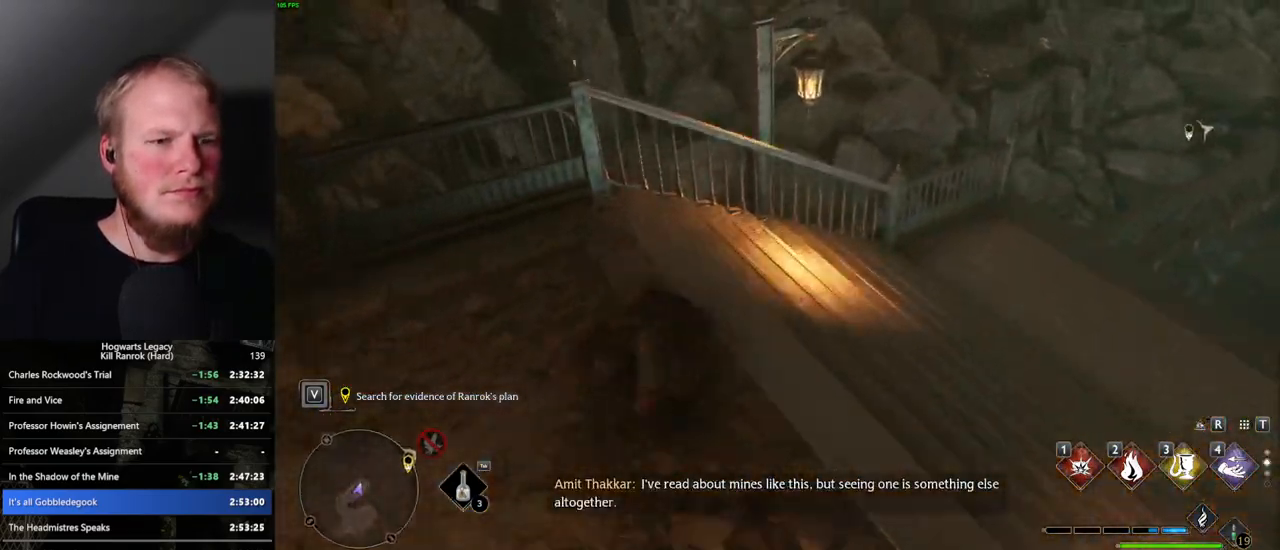
{"keys": ["d", "w"], "mouse": [], "events": [[200, "d", "down"]]}
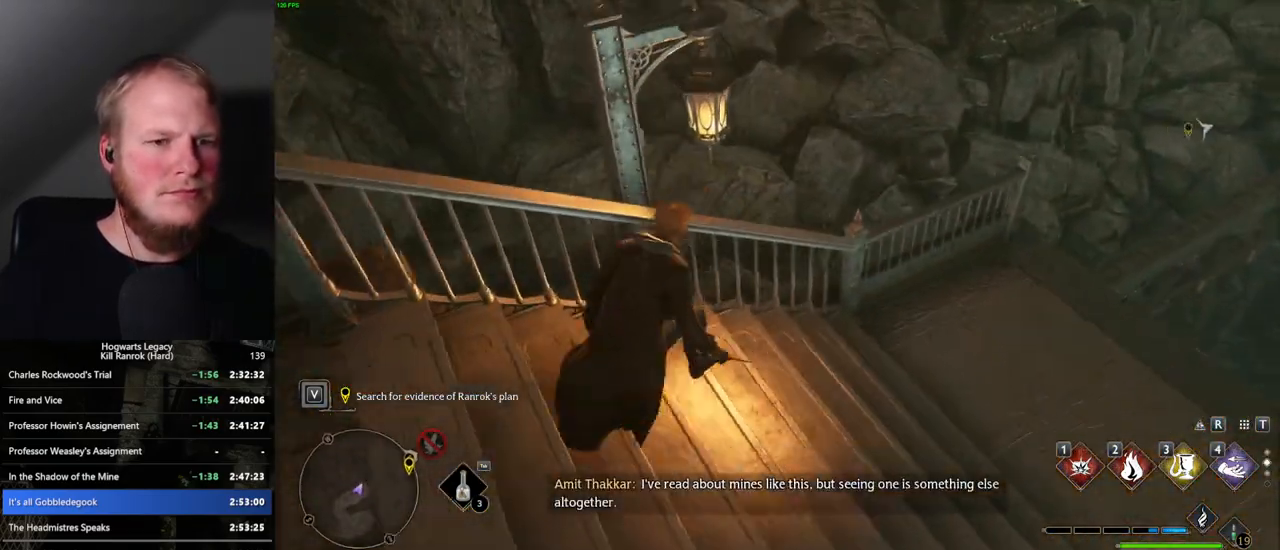
{"keys": ["w"], "mouse": [], "events": [[50, "d", "up"]]}
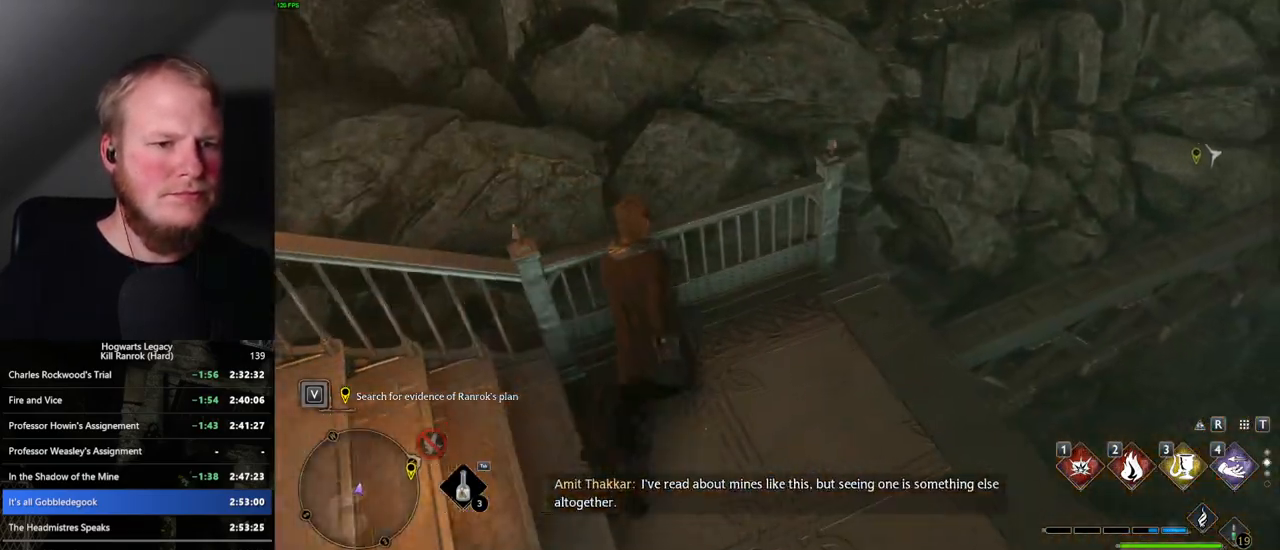
{"keys": ["d", "space", "w"], "mouse": [], "events": [[67, "d", "down"], [84, "space", "down"]]}
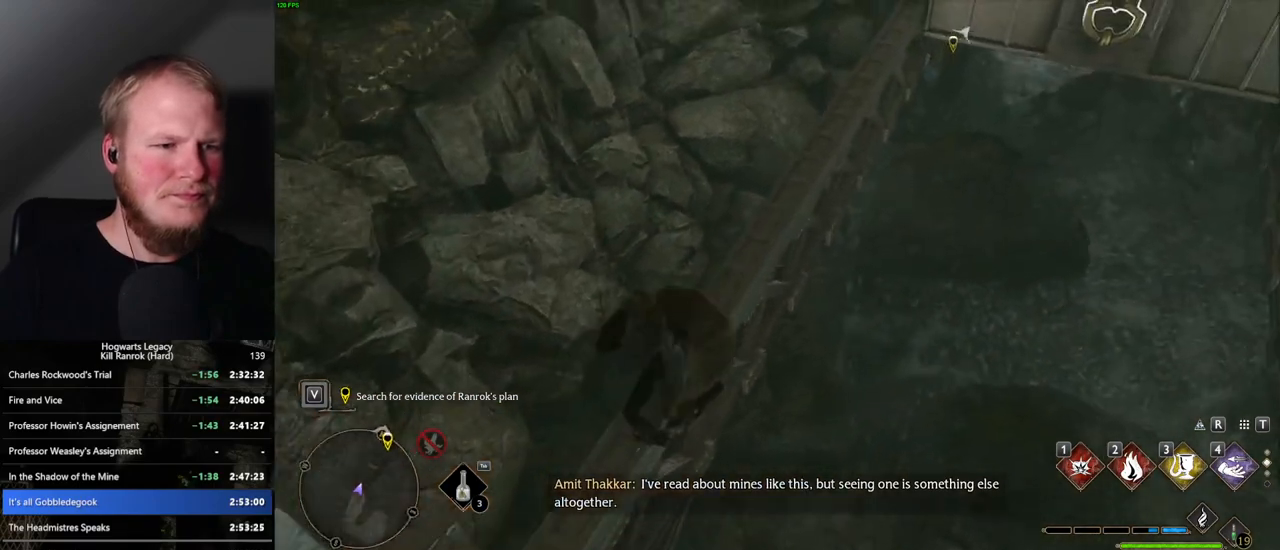
{"keys": ["w"], "mouse": [], "events": [[234, "d", "up"], [250, "space", "up"]]}
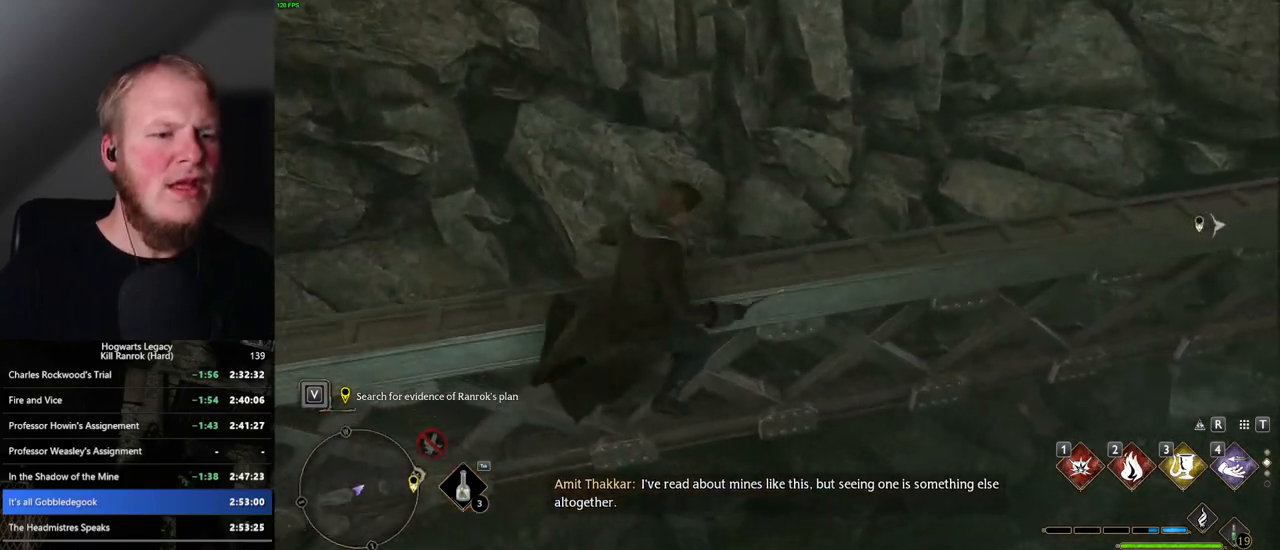
{"keys": ["w"], "mouse": [], "events": []}
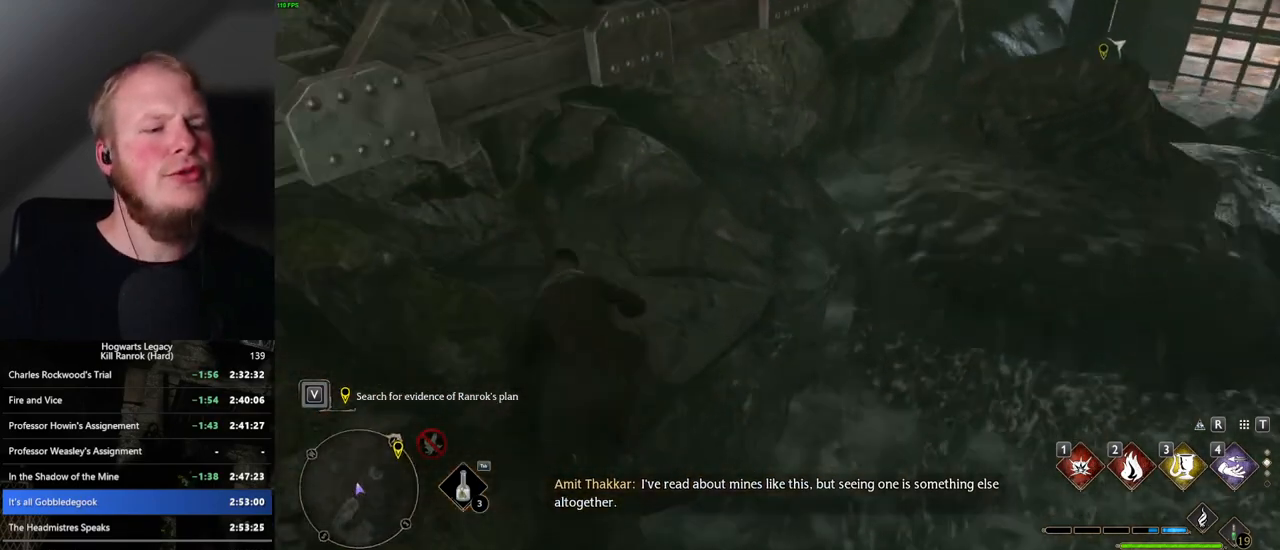
{"keys": ["space", "w"], "mouse": [], "events": [[267, "space", "down"], [367, "space", "up"], [484, "space", "down"]]}
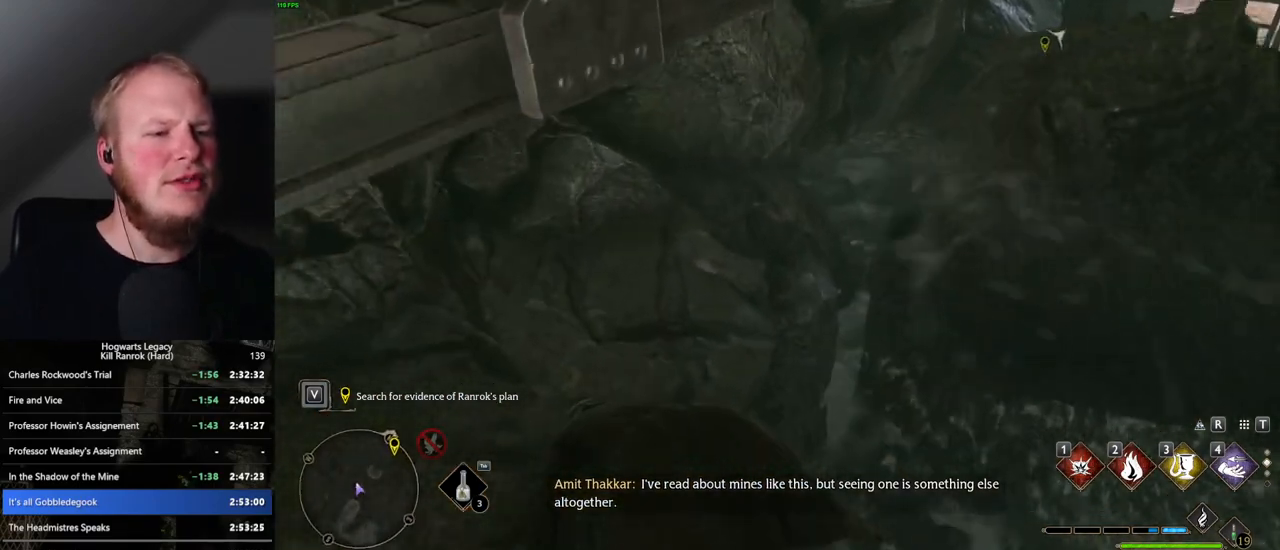
{"keys": ["d", "w"], "mouse": [], "events": [[50, "space", "up"], [317, "d", "down"]]}
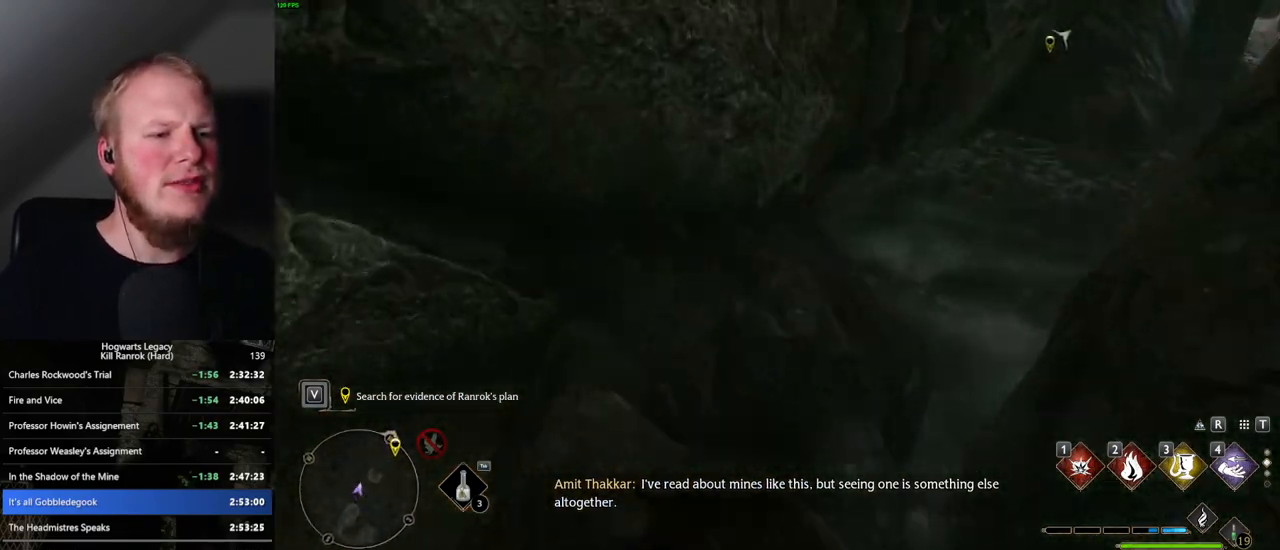
{"keys": ["w"], "mouse": [], "events": [[84, "w", "up"], [100, "d", "up"], [417, "w", "down"]]}
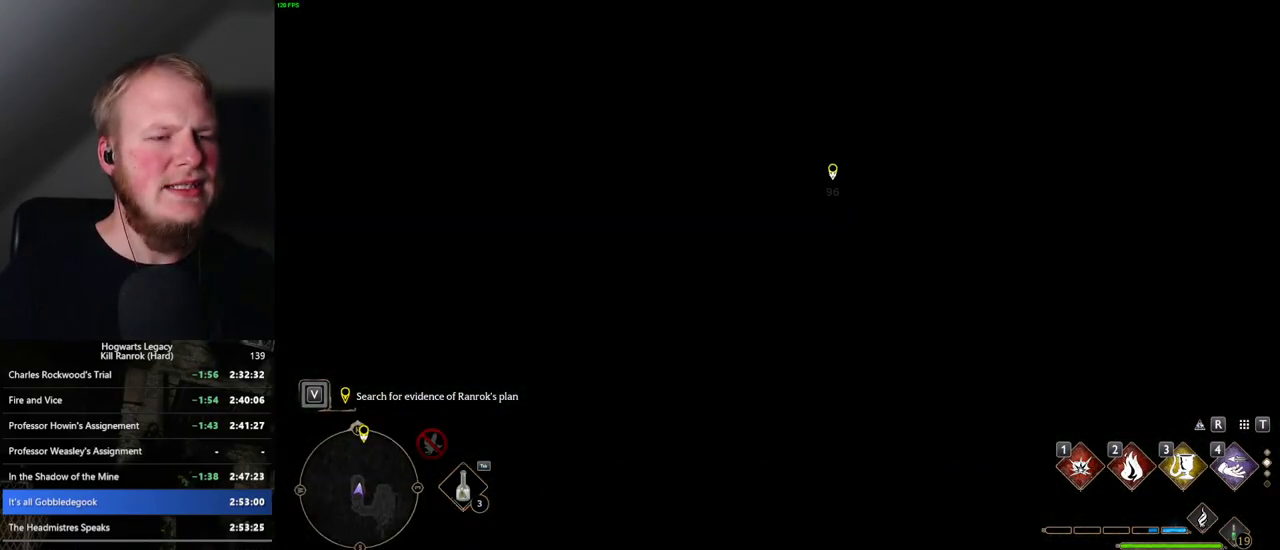
{"keys": ["w"], "mouse": [], "events": [[50, "space", "down"], [167, "space", "up"], [317, "d", "down"], [450, "d", "up"]]}
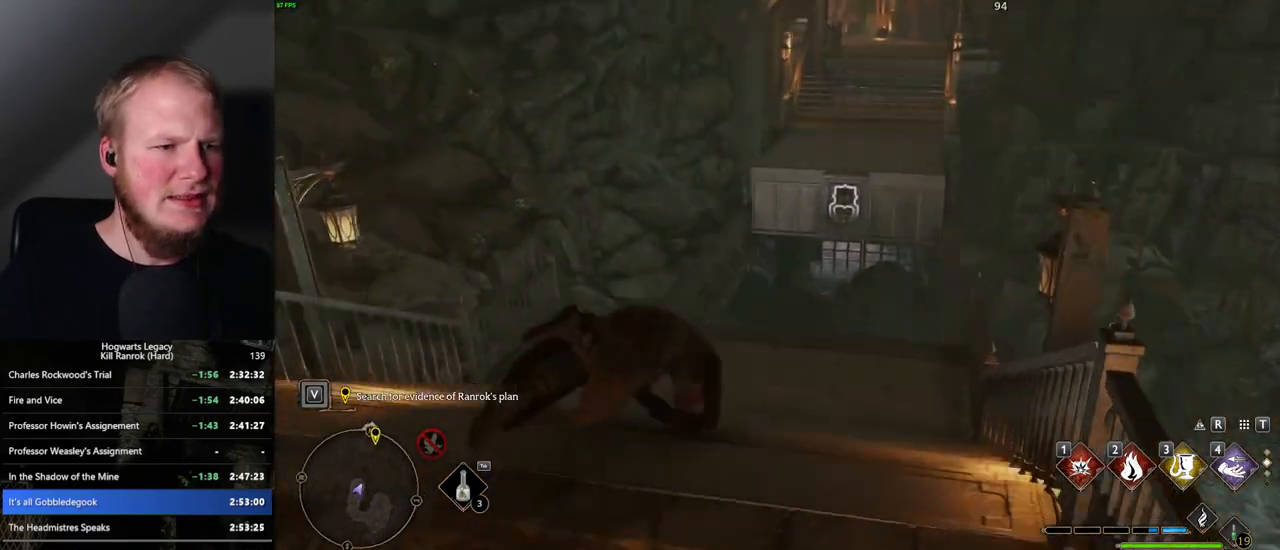
{"keys": ["a", "w"], "mouse": [], "events": [[334, "a", "down"]]}
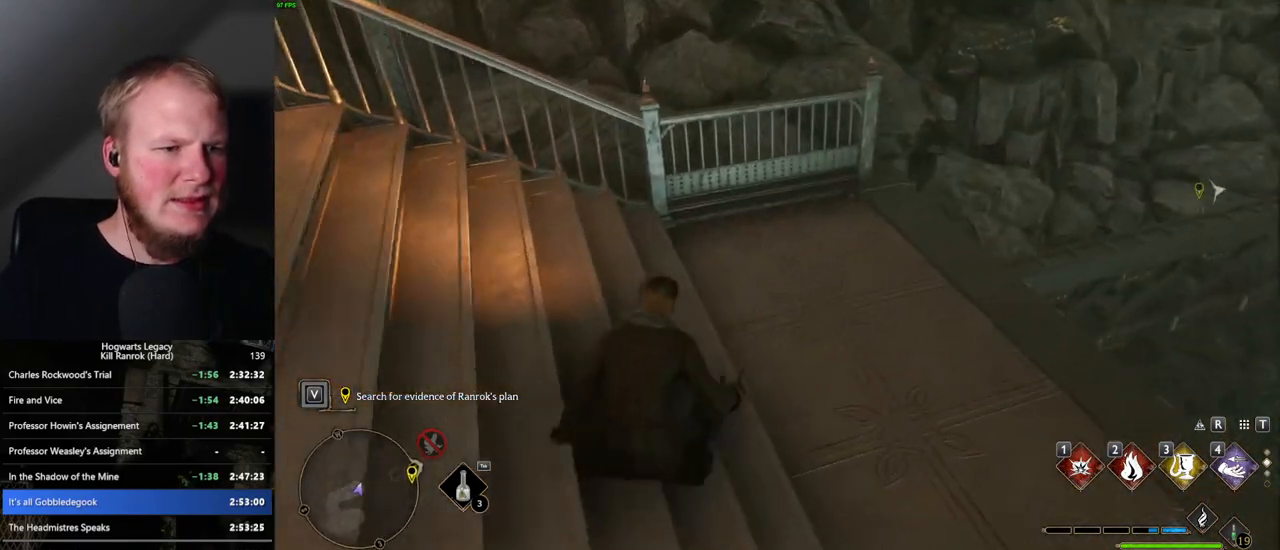
{"keys": ["d", "w"], "mouse": [], "events": [[17, "a", "up"], [300, "d", "down"]]}
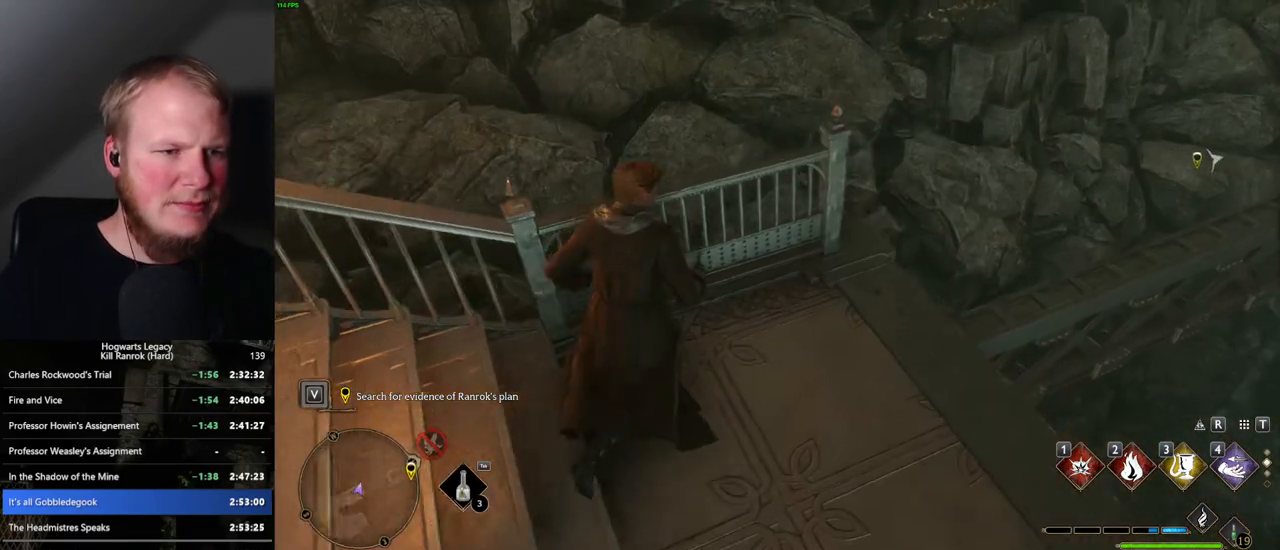
{"keys": ["d", "space", "w"], "mouse": [], "events": [[50, "d", "up"], [84, "w", "up"], [467, "d", "down"], [467, "w", "down"], [500, "space", "down"]]}
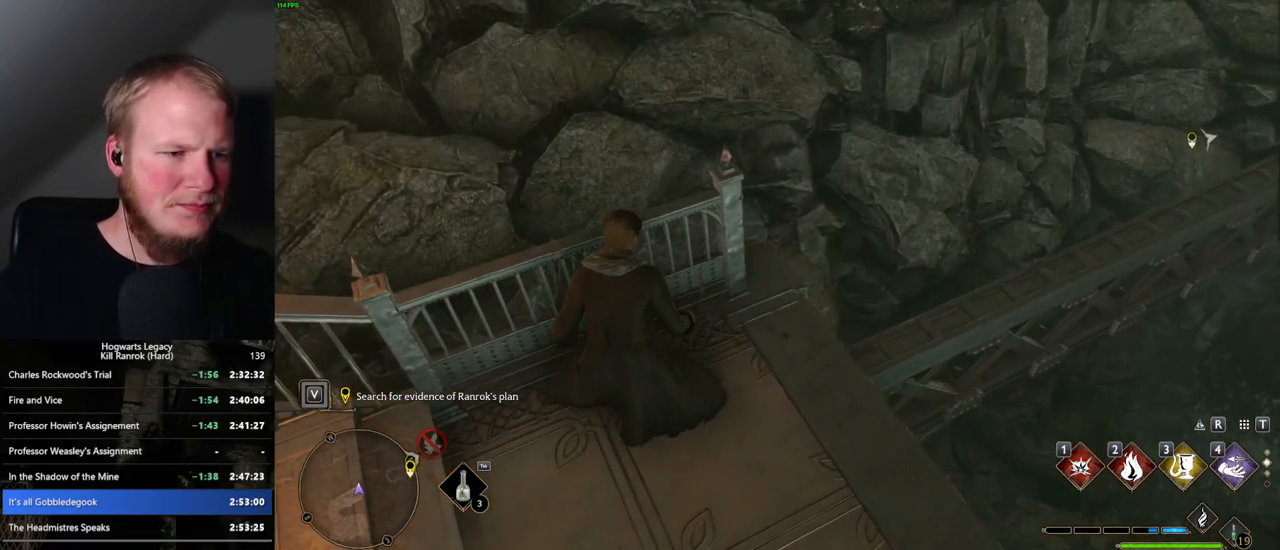
{"keys": ["d", "space", "w"], "mouse": [], "events": []}
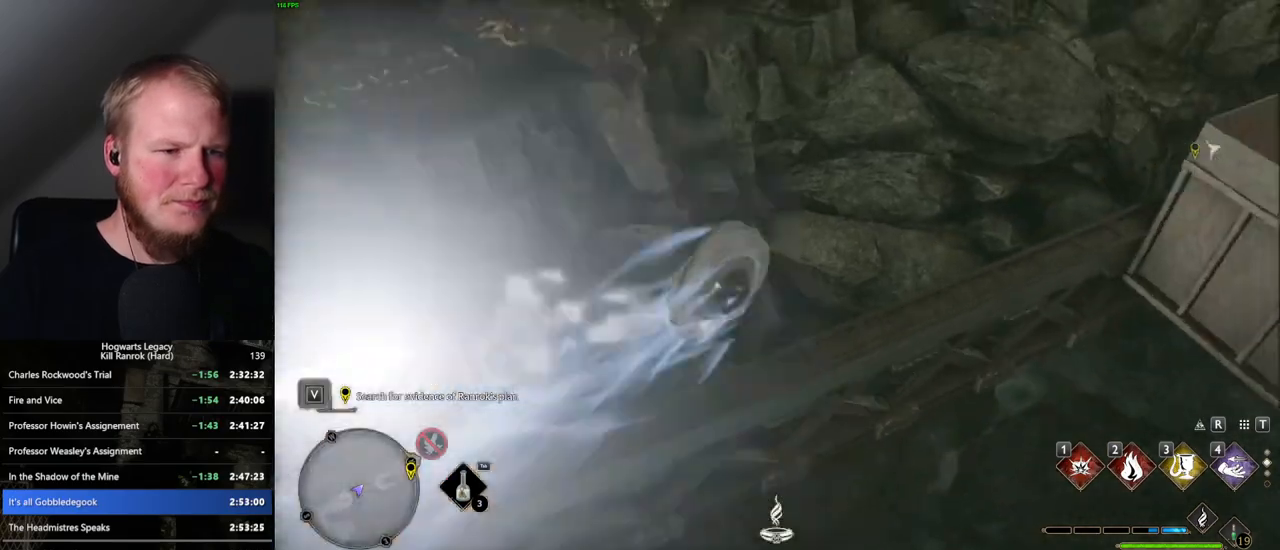
{"keys": ["d", "w"], "mouse": [], "events": [[84, "mouse_mb5", "down"], [234, "mouse_mb5", "up"], [250, "space", "up"], [284, "mouse_mb5", "down"], [400, "mouse_mb5", "up"]]}
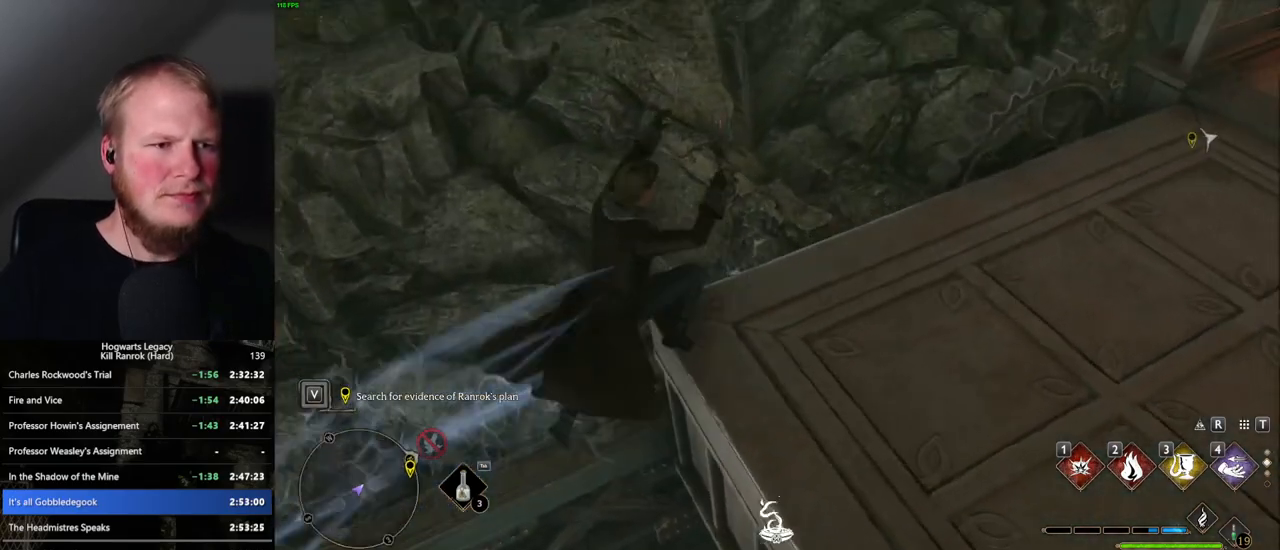
{"keys": ["space", "w"], "mouse": [], "events": [[334, "d", "up"], [400, "space", "down"]]}